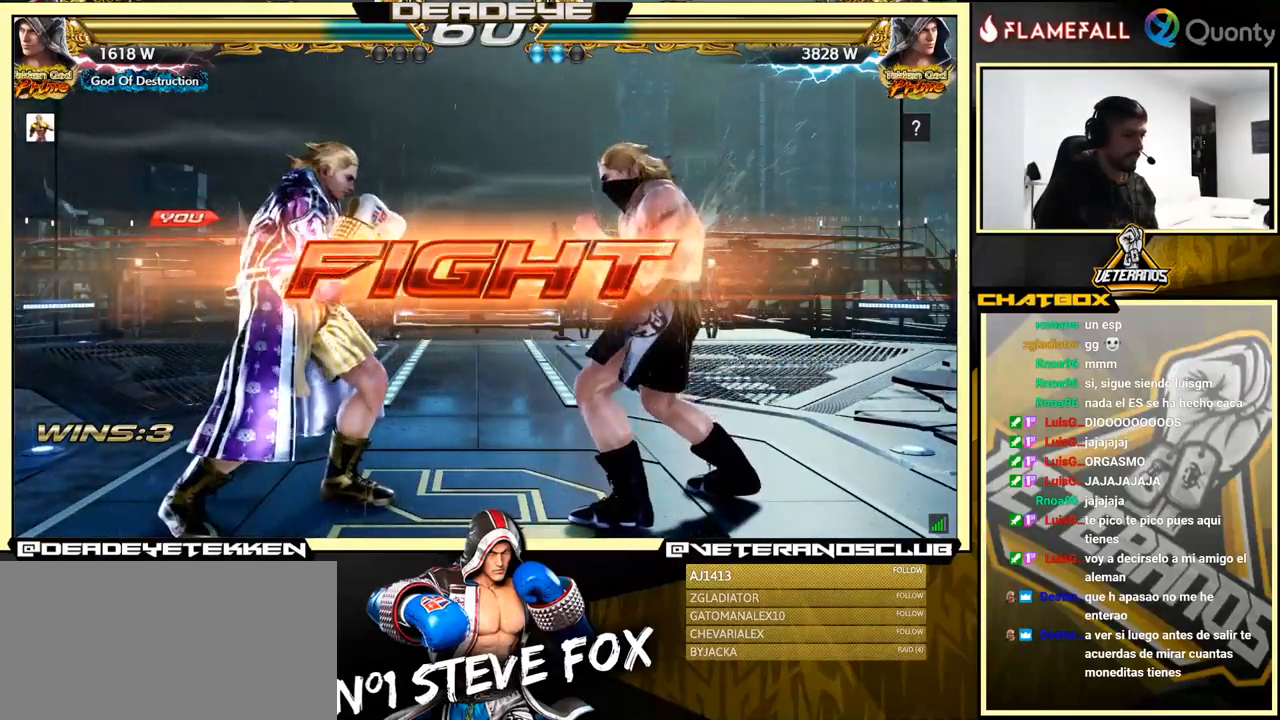
Gameplay with a controller (arcade stick); each line is a JSON object with the inputs held at the frame after it. "events" lists button and stick changes between this image and that frame as [ms after this image, input, new state], when the widget could be followed in between. Not read: L3 R3.
{"buttons": [], "left_stick": "left", "events": [[50, "SQUARE", "down"], [100, "SQUARE", "up"], [133, "TRIANGLE", "down"], [183, "TRIANGLE", "up"], [200, "SQUARE", "down"], [216, "left_stick", "left"], [266, "SQUARE", "up"], [366, "SQUARE", "down"], [433, "SQUARE", "up"]]}
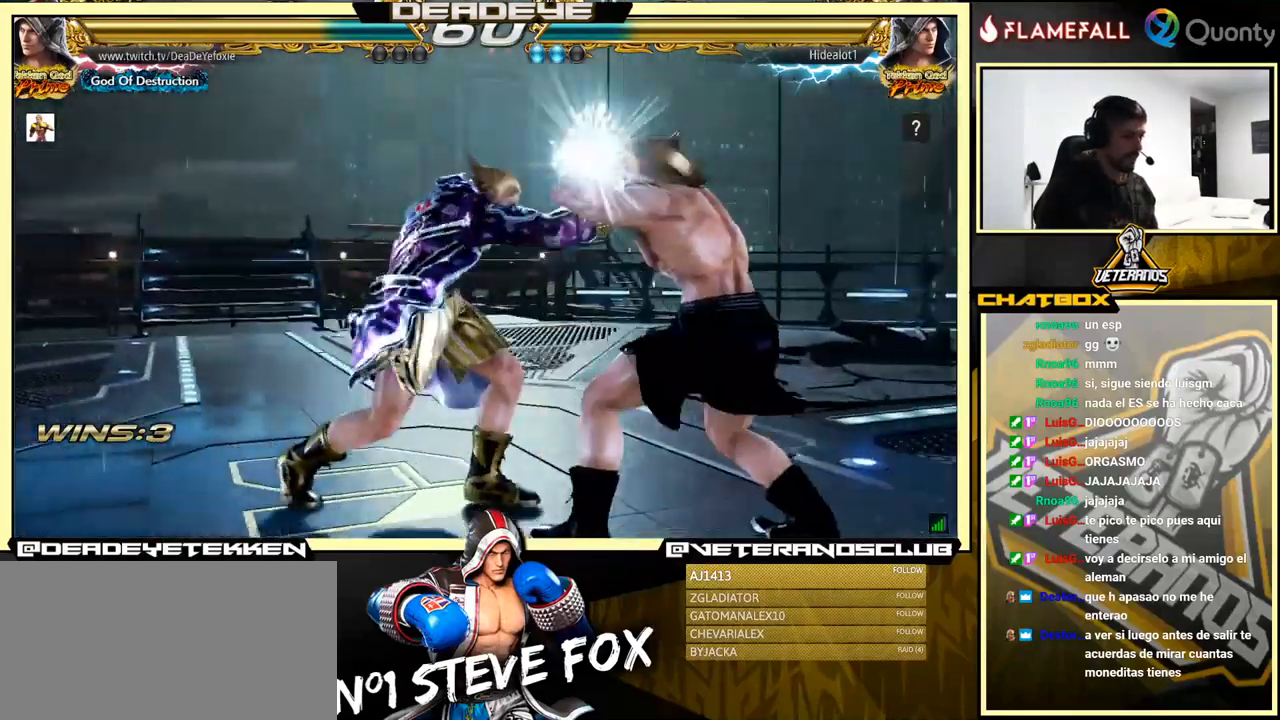
{"buttons": [], "left_stick": "right", "events": [[383, "CROSS", "down"], [383, "left_stick", "right"], [466, "CROSS", "up"]]}
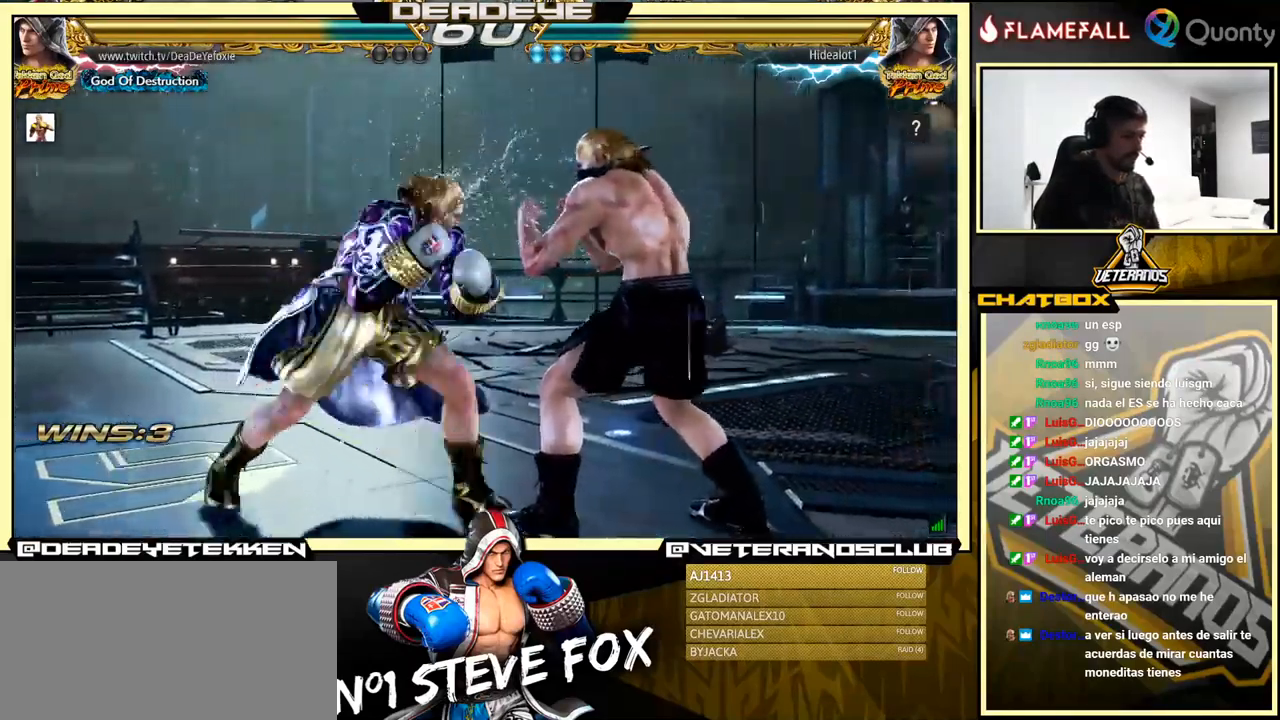
{"buttons": [], "left_stick": "center", "events": [[66, "left_stick", "down-left"], [250, "left_stick", "up"], [316, "left_stick", "center"], [400, "left_stick", "right"], [483, "left_stick", "center"]]}
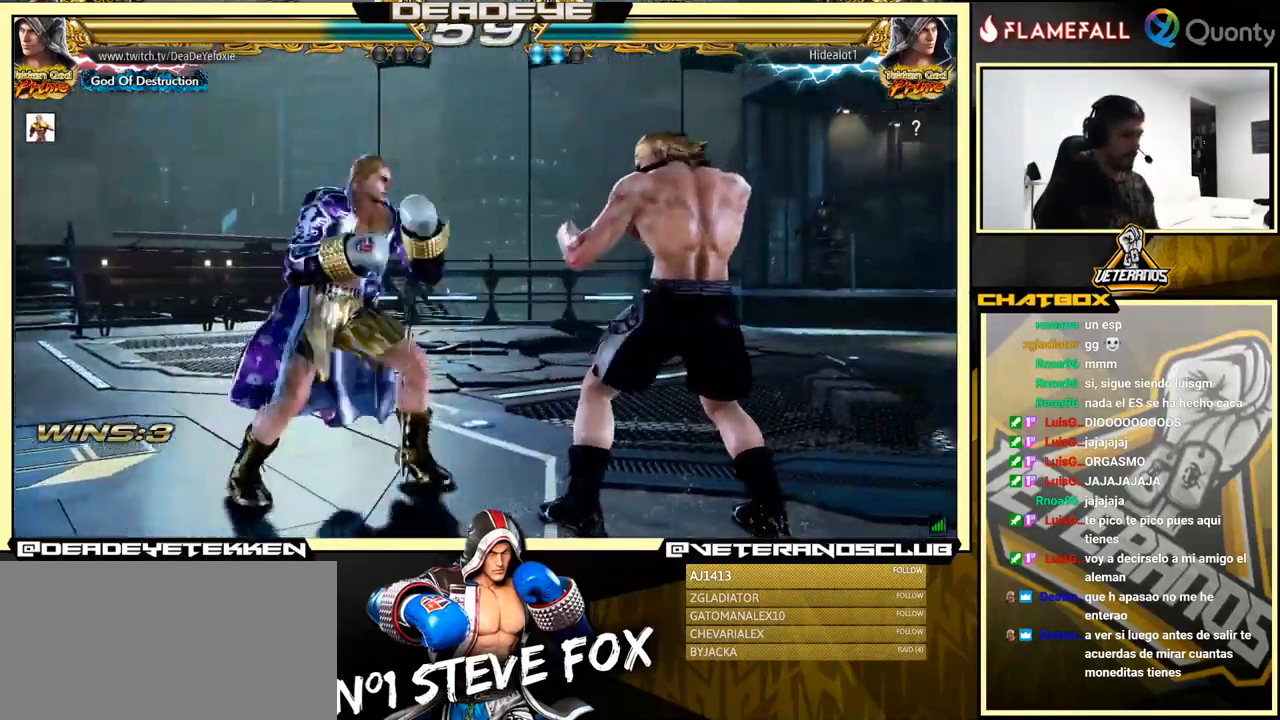
{"buttons": ["SQUARE"], "left_stick": "left", "events": [[33, "left_stick", "right"], [166, "left_stick", "up"], [216, "left_stick", "center"], [366, "TRIANGLE", "down"], [433, "SQUARE", "down"], [450, "TRIANGLE", "up"], [483, "left_stick", "left"]]}
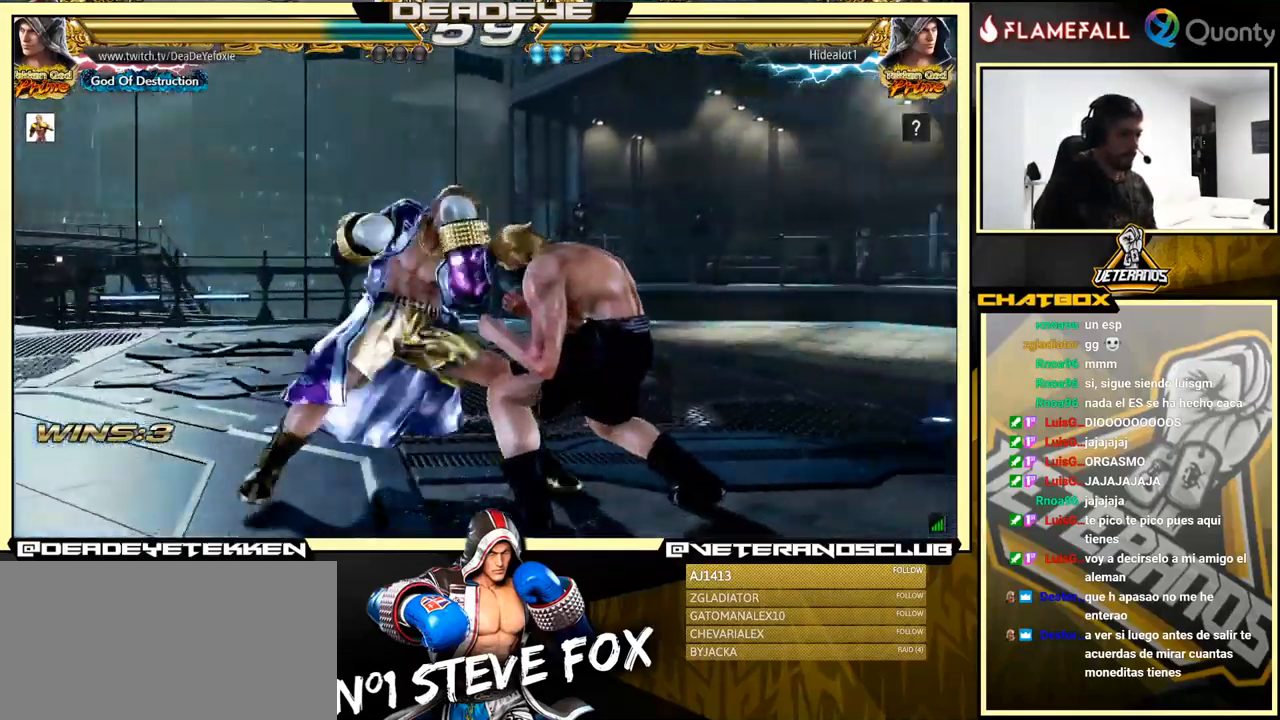
{"buttons": [], "left_stick": "right", "events": [[300, "SQUARE", "up"], [483, "left_stick", "right"]]}
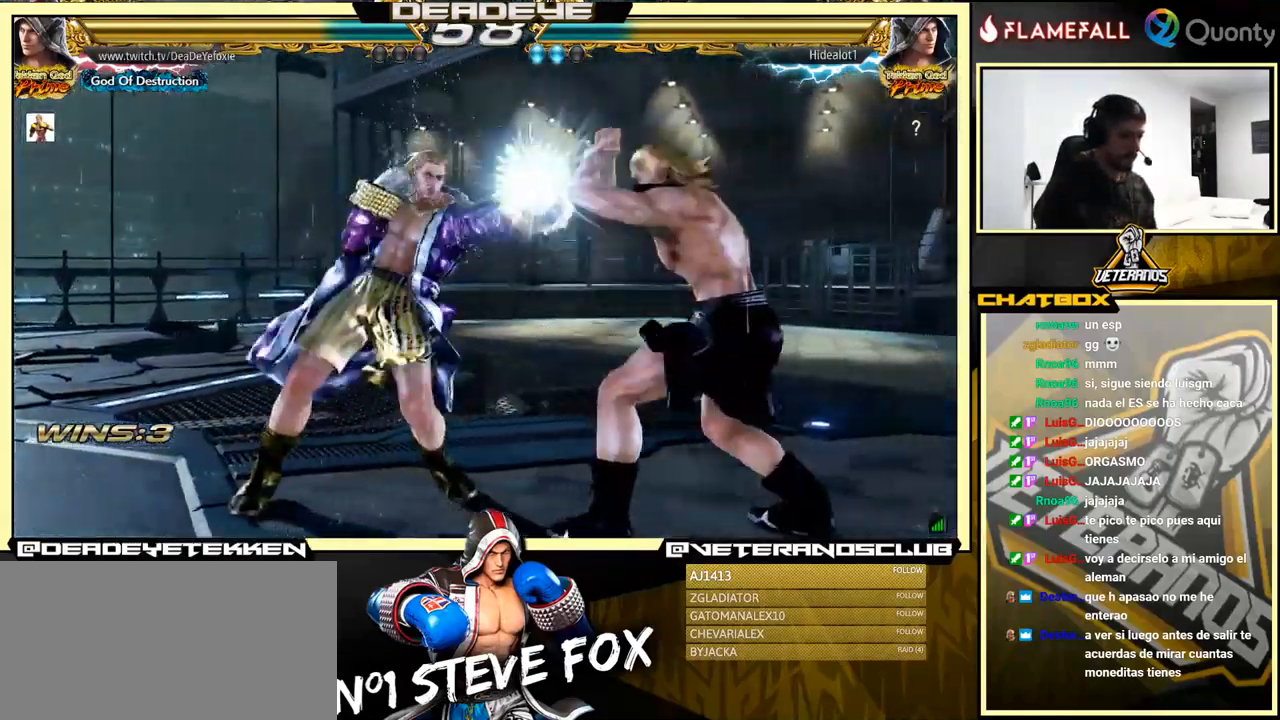
{"buttons": [], "left_stick": "left", "events": [[16, "CROSS", "down"], [66, "CROSS", "up"], [133, "SQUARE", "down"], [150, "SQUARE", "up"], [183, "SQUARE", "down"], [216, "left_stick", "center"], [250, "SQUARE", "up"], [266, "left_stick", "left"]]}
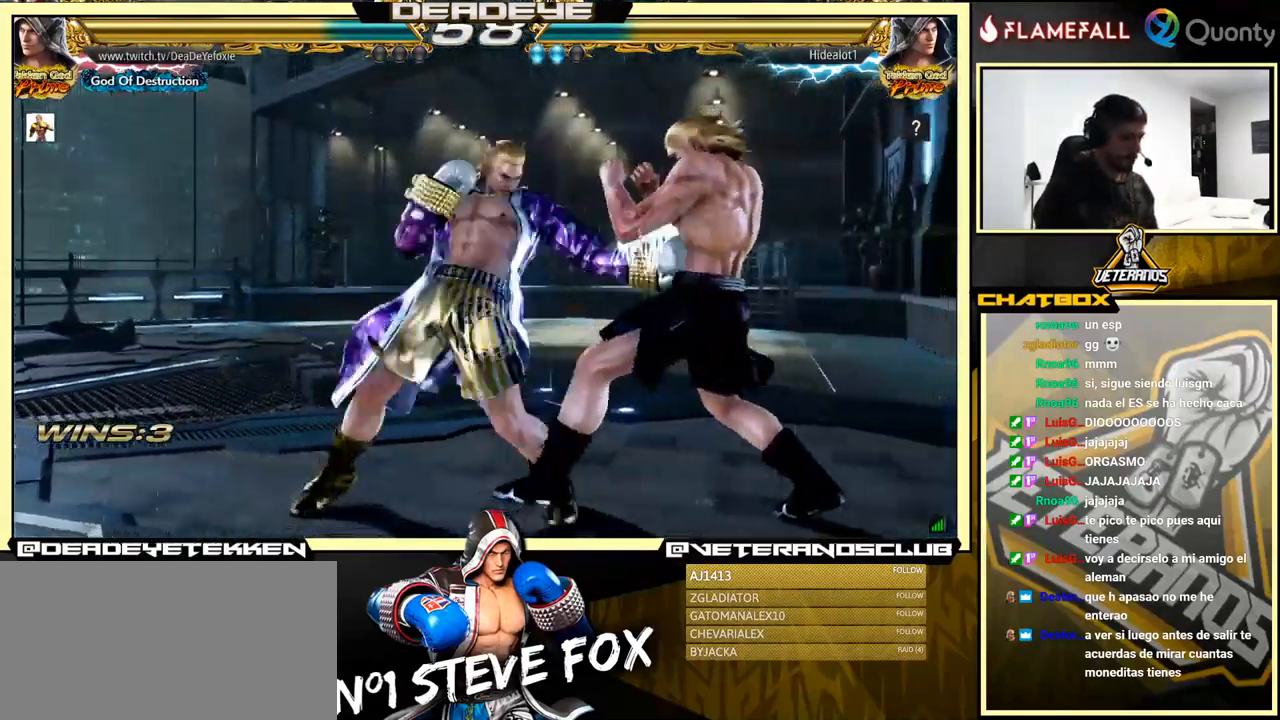
{"buttons": [], "left_stick": "left", "events": [[33, "left_stick", "center"], [299, "left_stick", "left"], [399, "left_stick", "center"], [449, "left_stick", "left"]]}
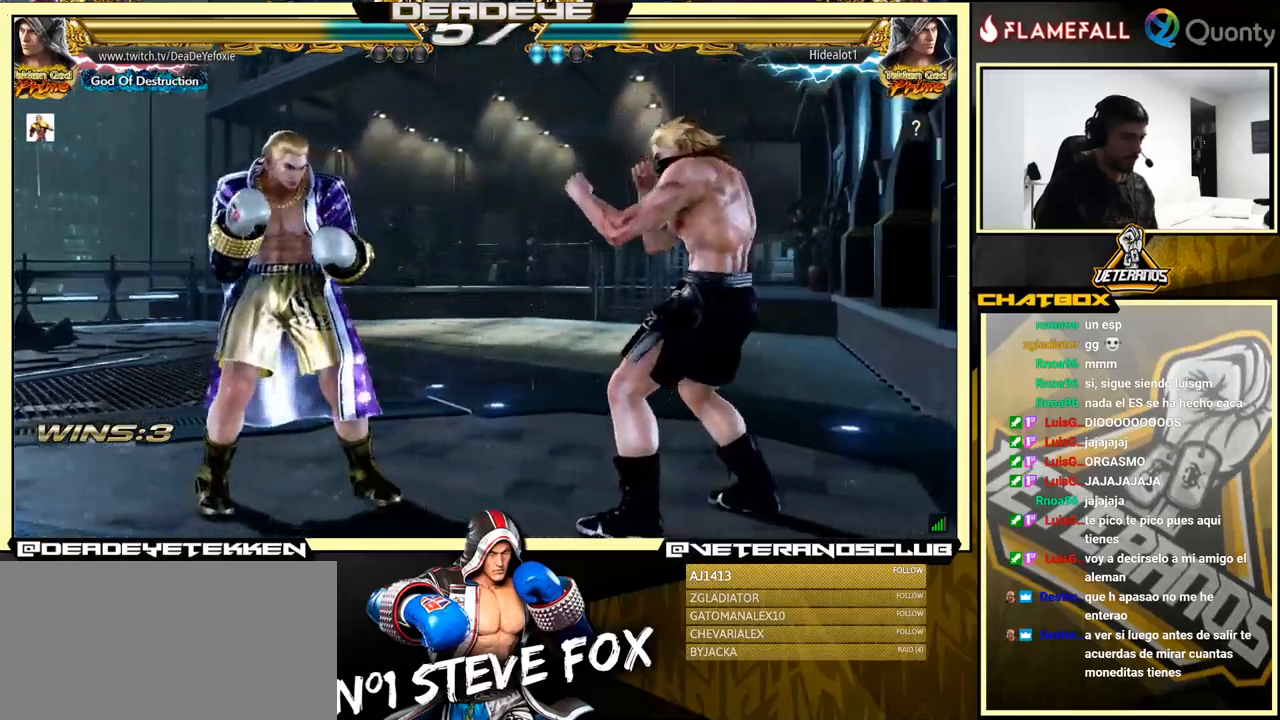
{"buttons": [], "left_stick": "left", "events": [[183, "left_stick", "center"], [233, "left_stick", "left"]]}
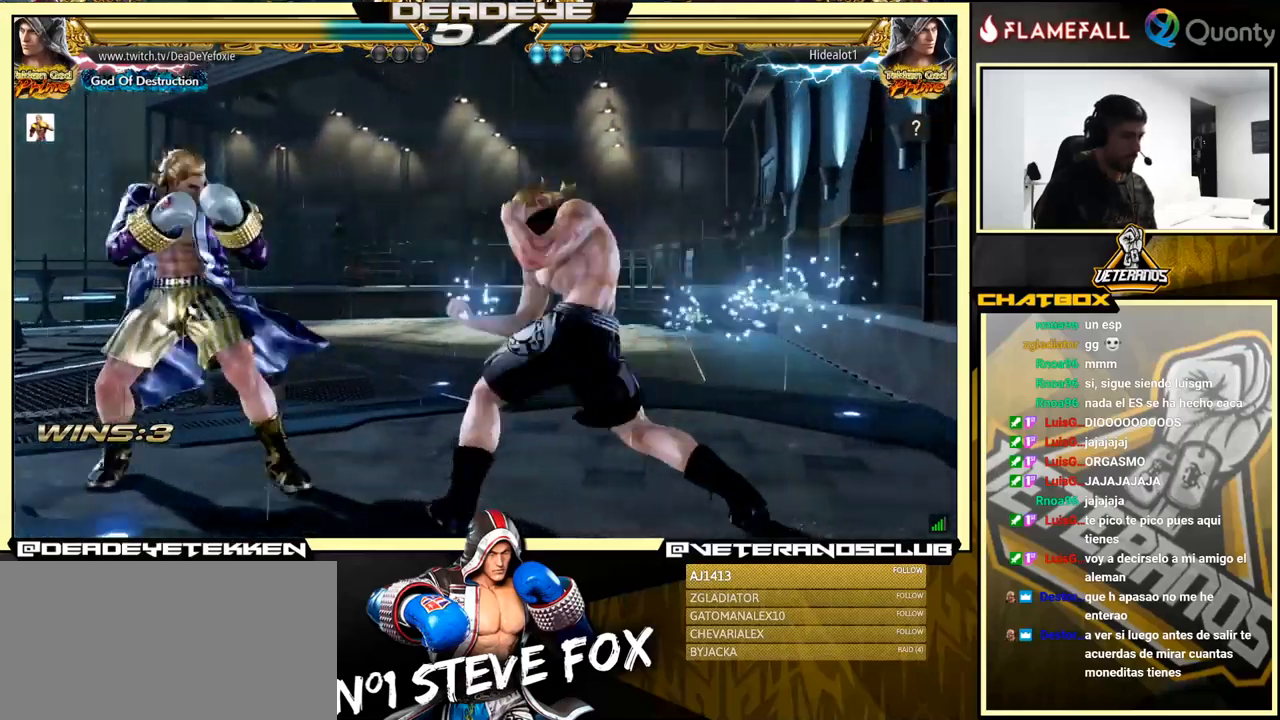
{"buttons": [], "left_stick": "left", "events": [[33, "left_stick", "center"], [133, "R2", "down"], [167, "R2", "up"], [200, "TRIANGLE", "down"], [233, "TRIANGLE", "up"], [317, "left_stick", "left"]]}
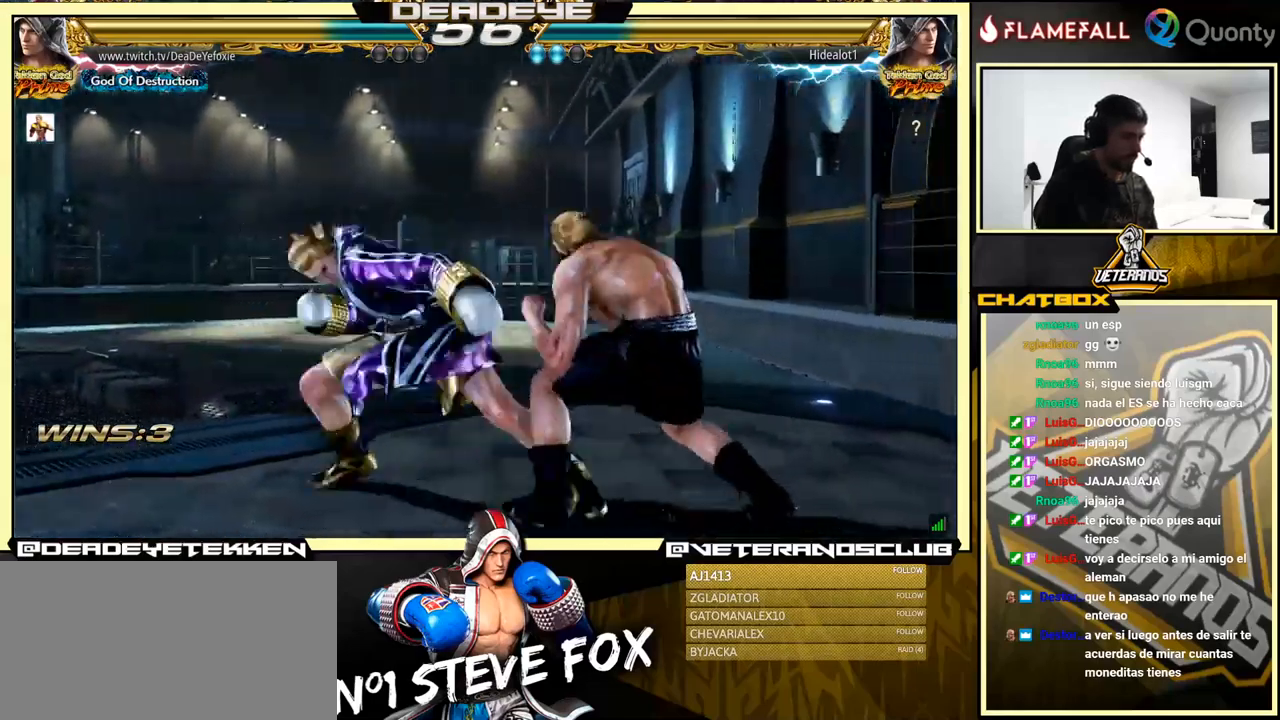
{"buttons": [], "left_stick": "left", "events": [[133, "left_stick", "center"], [333, "left_stick", "left"]]}
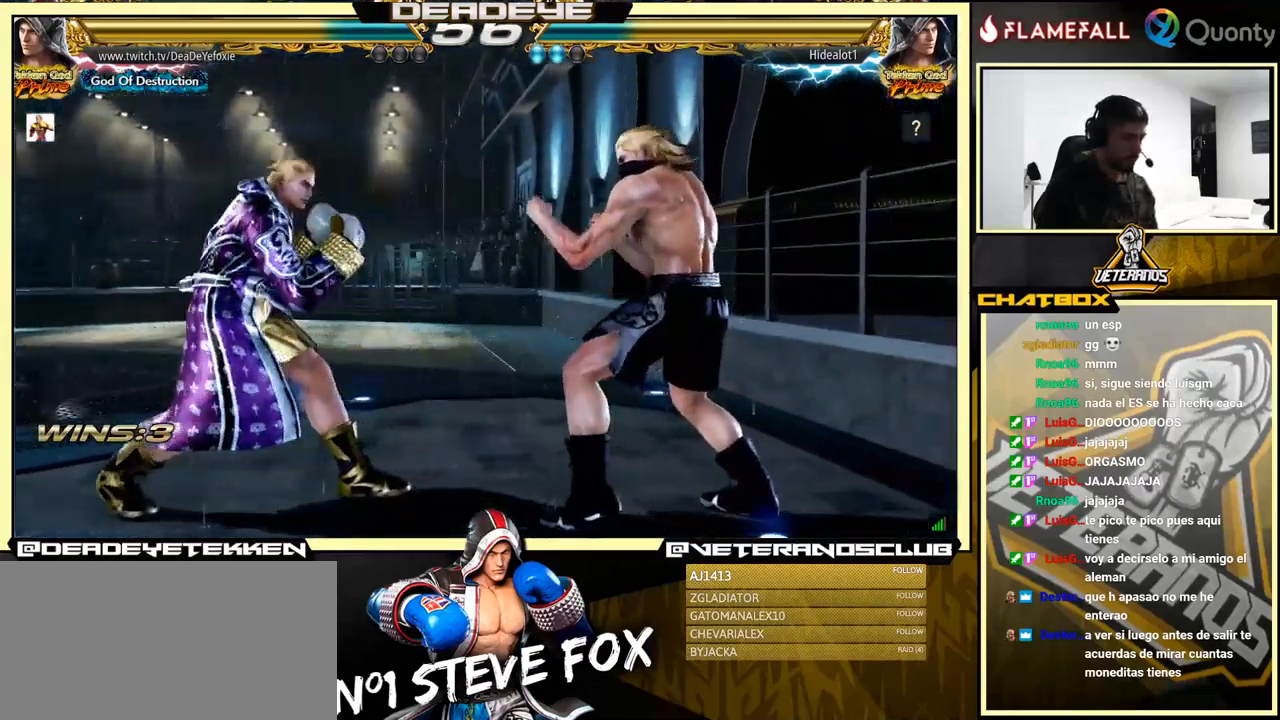
{"buttons": [], "left_stick": "left", "events": [[167, "TRIANGLE", "down"], [217, "TRIANGLE", "up"]]}
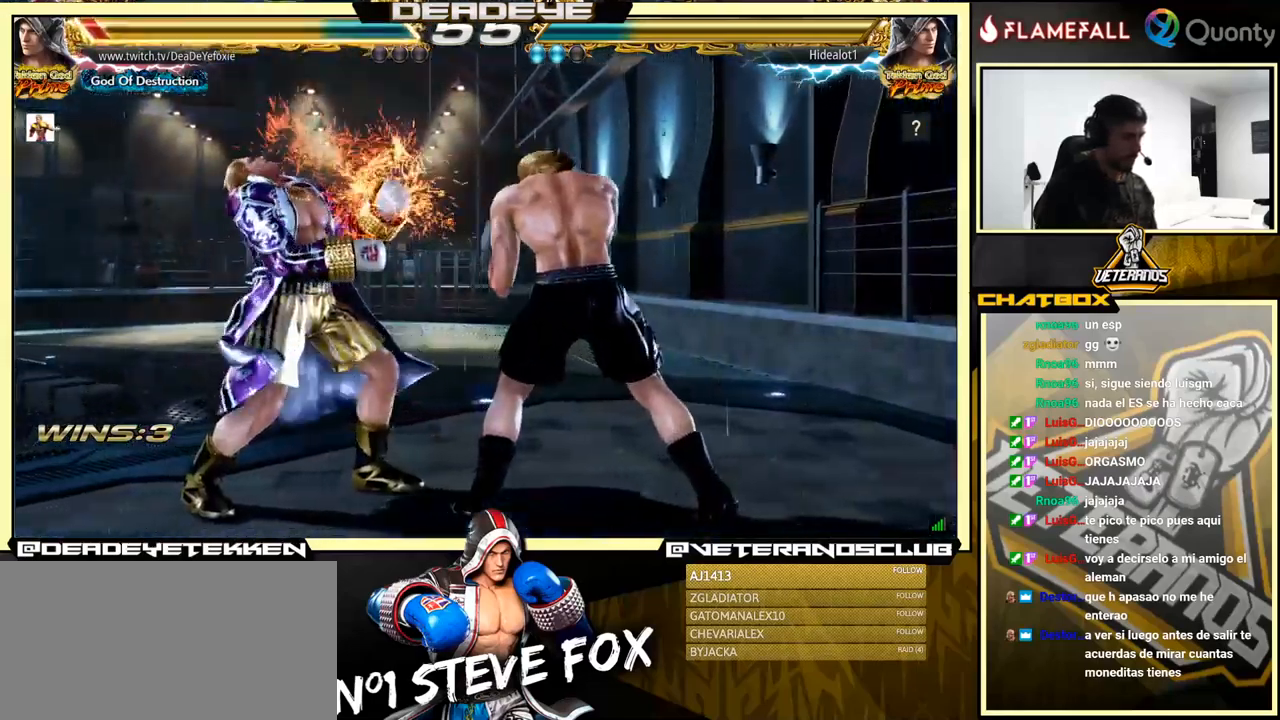
{"buttons": [], "left_stick": "center", "events": [[267, "left_stick", "center"], [350, "left_stick", "left"], [433, "left_stick", "center"]]}
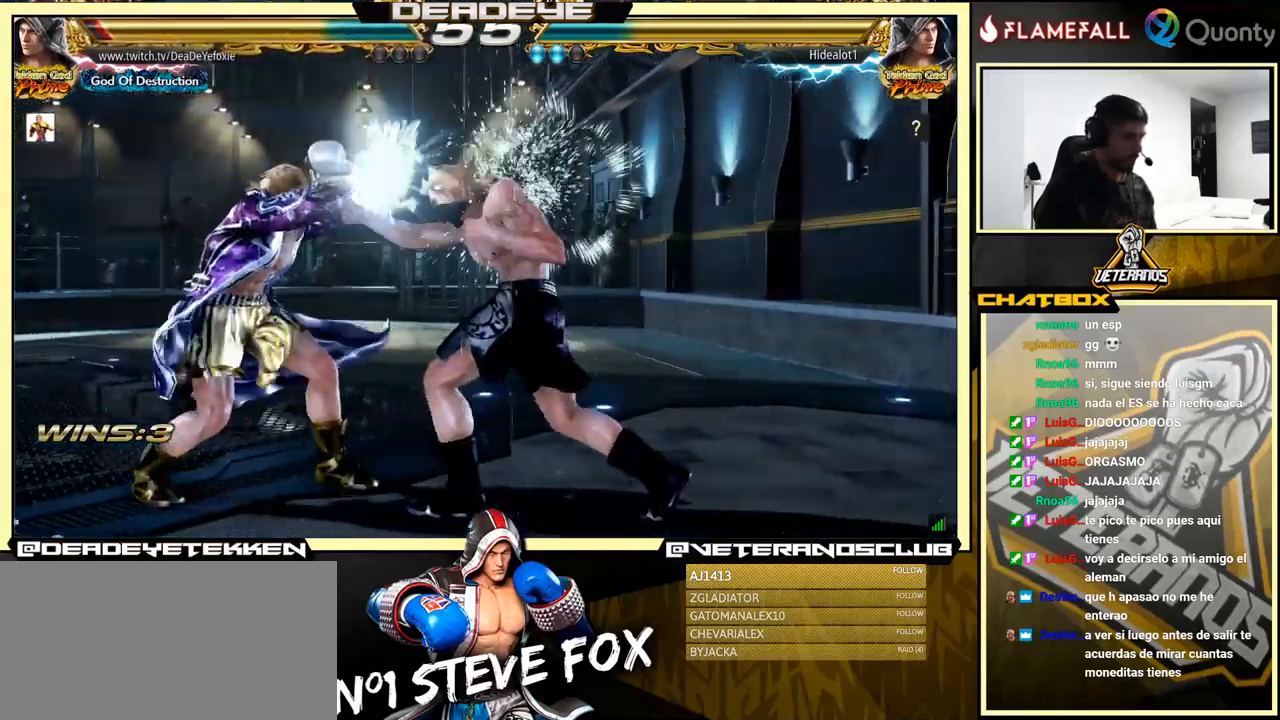
{"buttons": [], "left_stick": "center", "events": [[17, "left_stick", "down"], [67, "left_stick", "center"]]}
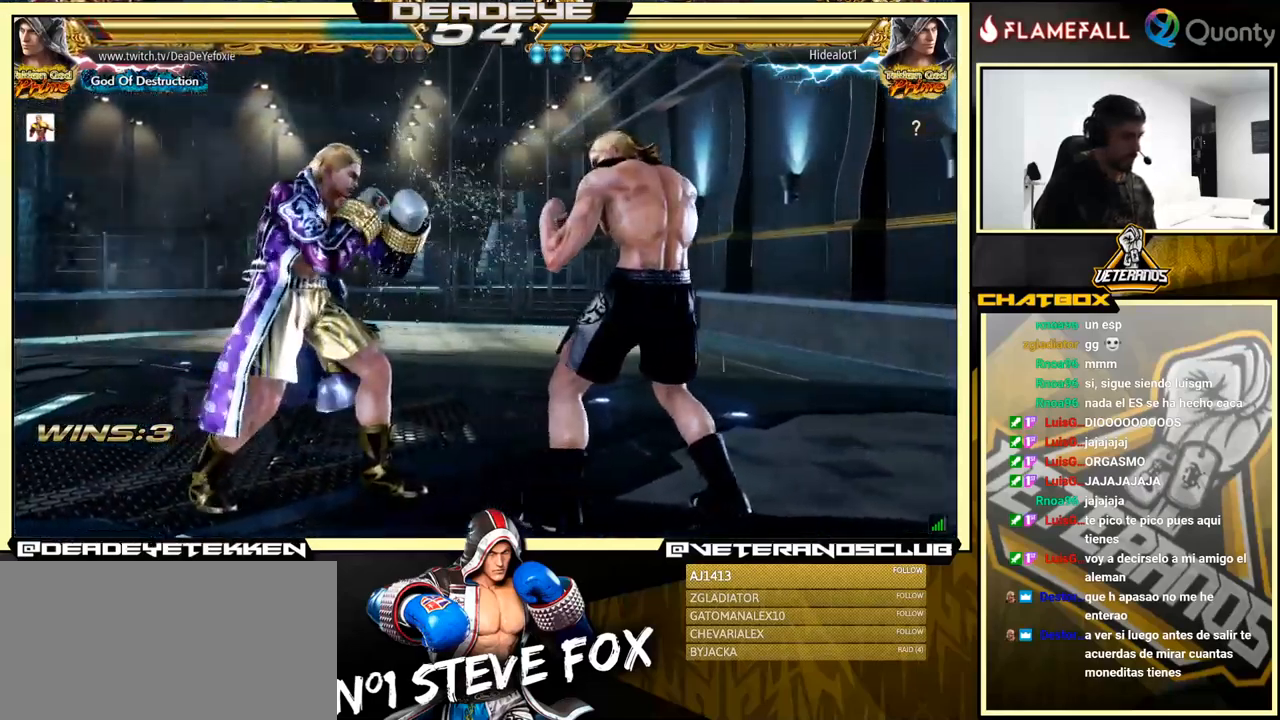
{"buttons": [], "left_stick": "left", "events": [[83, "left_stick", "down"], [133, "left_stick", "center"], [250, "left_stick", "left"], [267, "TRIANGLE", "down"], [300, "TRIANGLE", "up"], [317, "CIRCLE", "down"], [333, "CIRCLE", "up"]]}
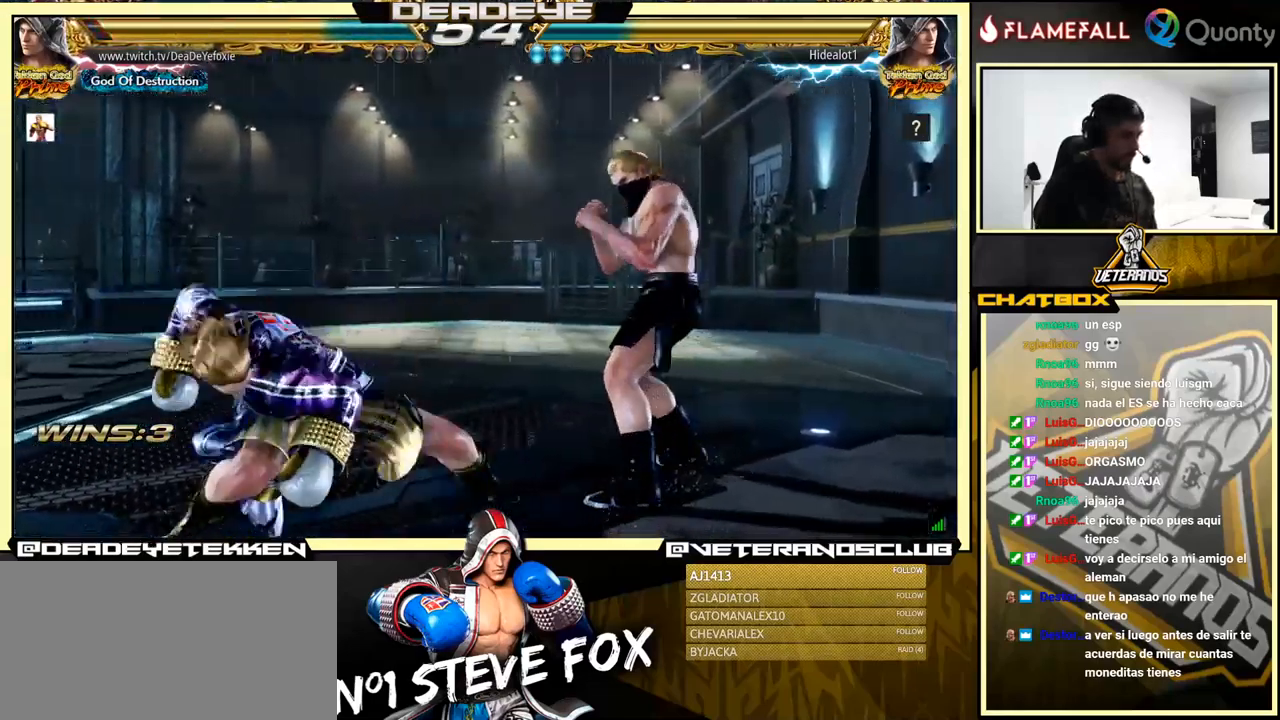
{"buttons": [], "left_stick": "left", "events": []}
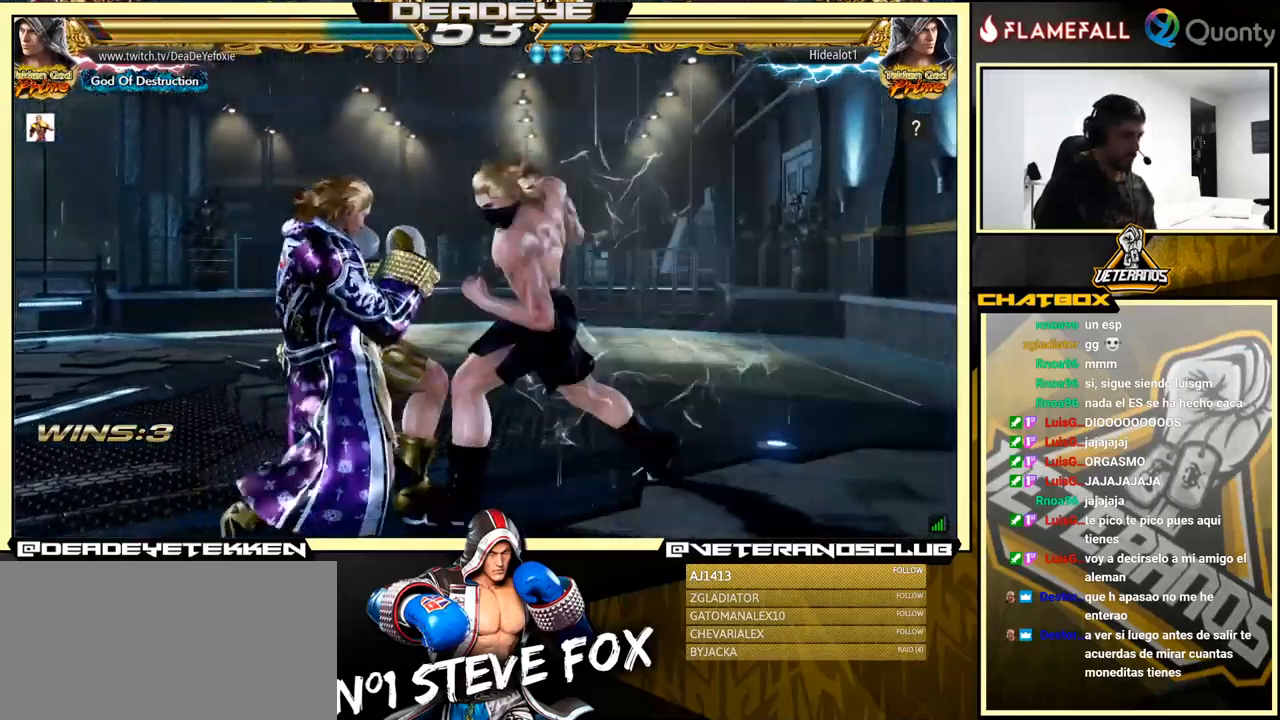
{"buttons": [], "left_stick": "center", "events": [[400, "left_stick", "center"]]}
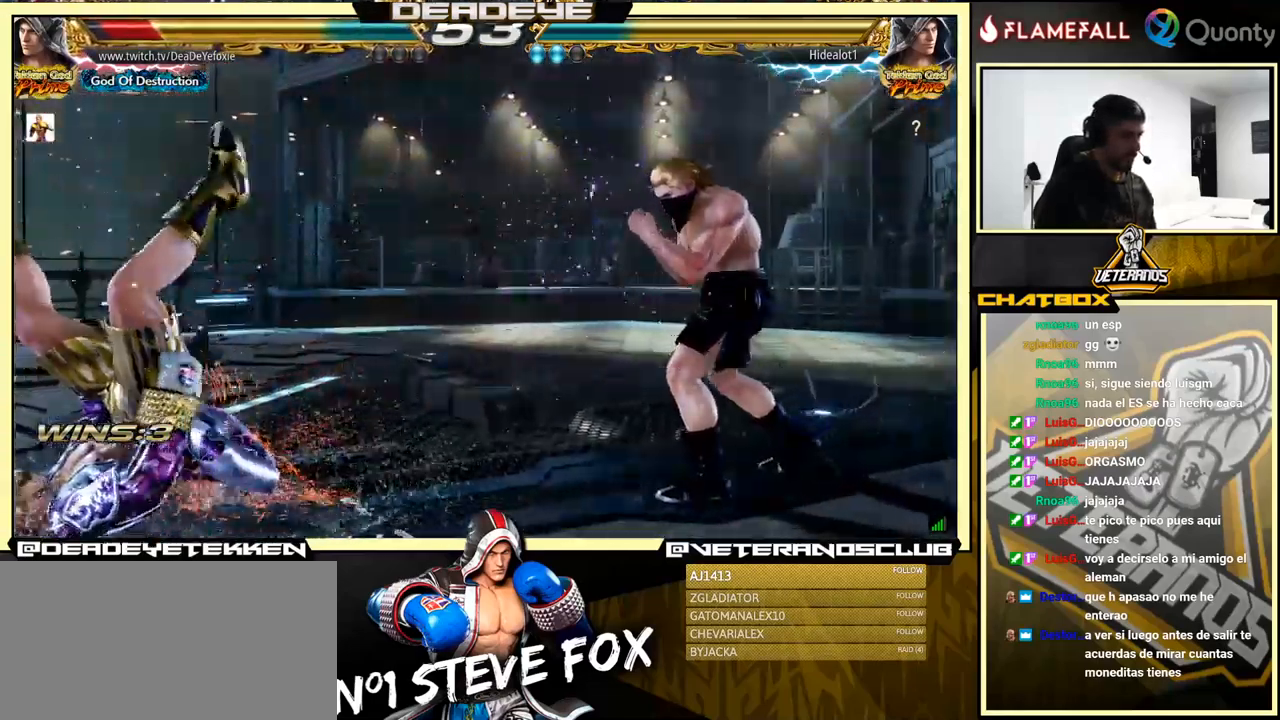
{"buttons": ["SQUARE"], "left_stick": "center", "events": [[67, "SQUARE", "down"], [134, "SQUARE", "up"], [234, "SQUARE", "down"], [267, "SQUARE", "up"], [367, "SQUARE", "down"], [400, "SQUARE", "up"], [484, "SQUARE", "down"]]}
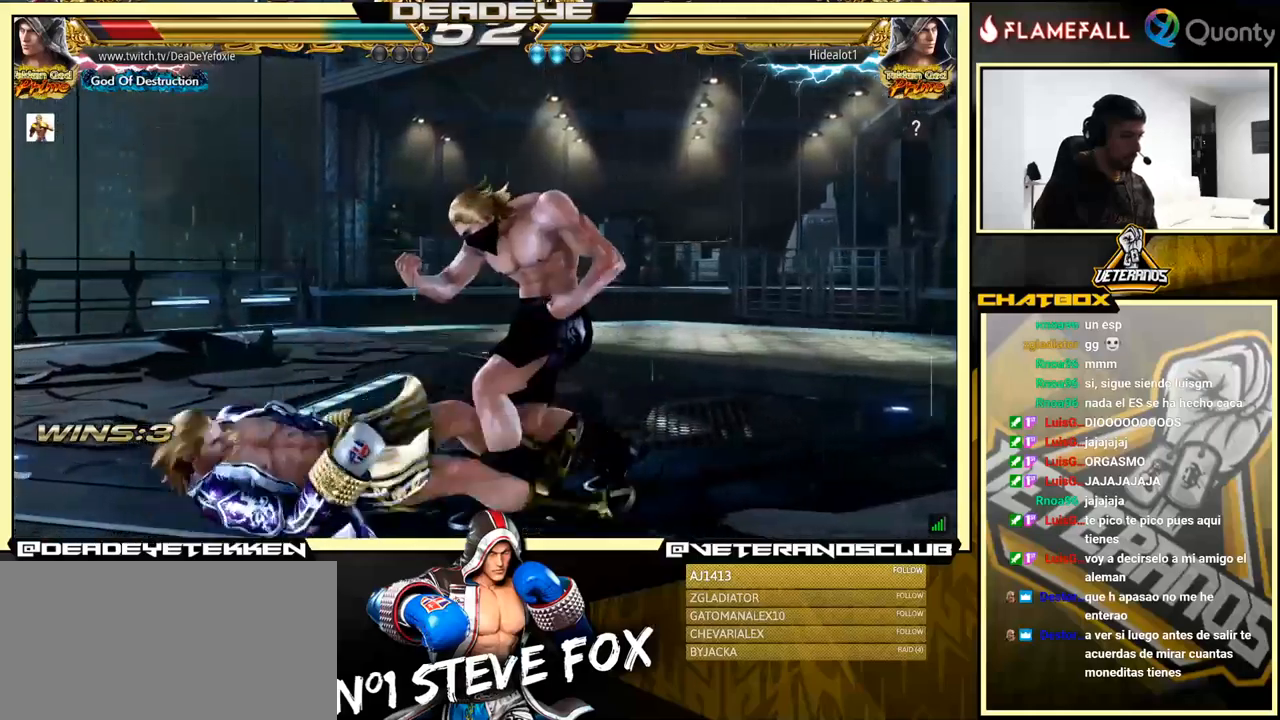
{"buttons": [], "left_stick": "center", "events": [[34, "SQUARE", "up"], [100, "SQUARE", "down"], [184, "SQUARE", "up"], [400, "left_stick", "up"], [500, "left_stick", "center"]]}
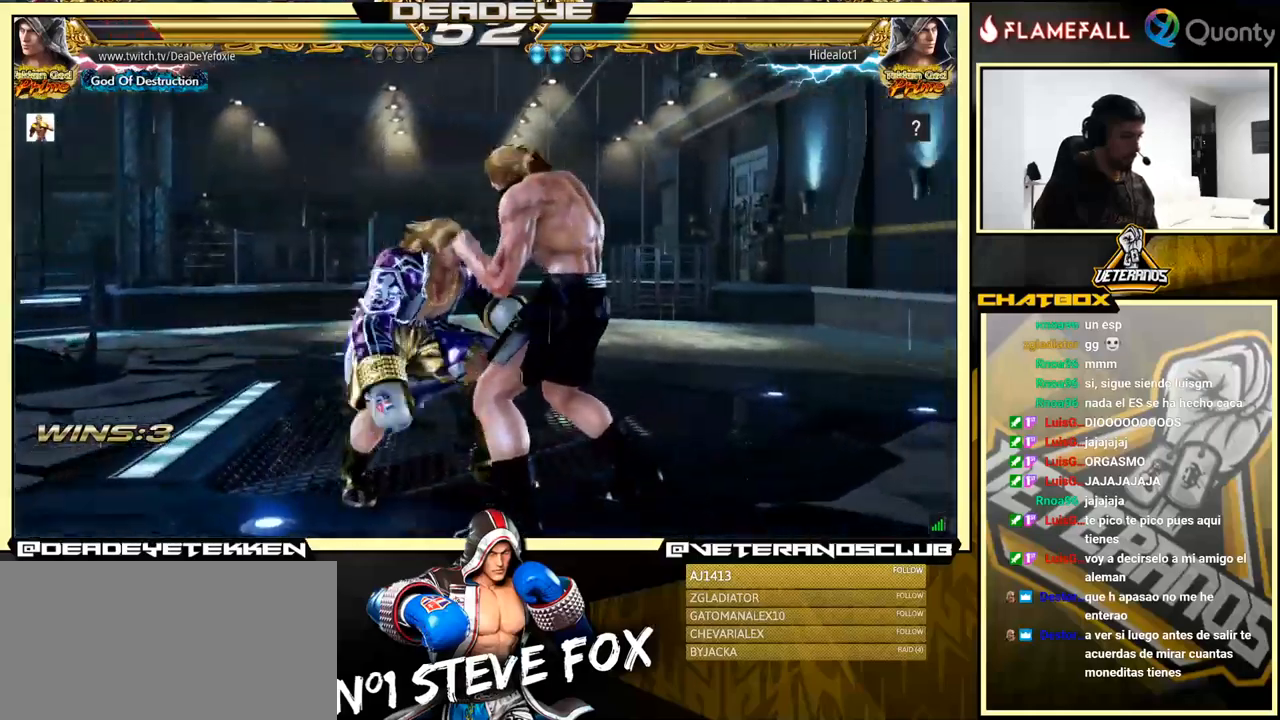
{"buttons": ["SQUARE"], "left_stick": "left", "events": [[134, "TRIANGLE", "down"], [217, "SQUARE", "down"], [250, "TRIANGLE", "up"], [334, "left_stick", "left"]]}
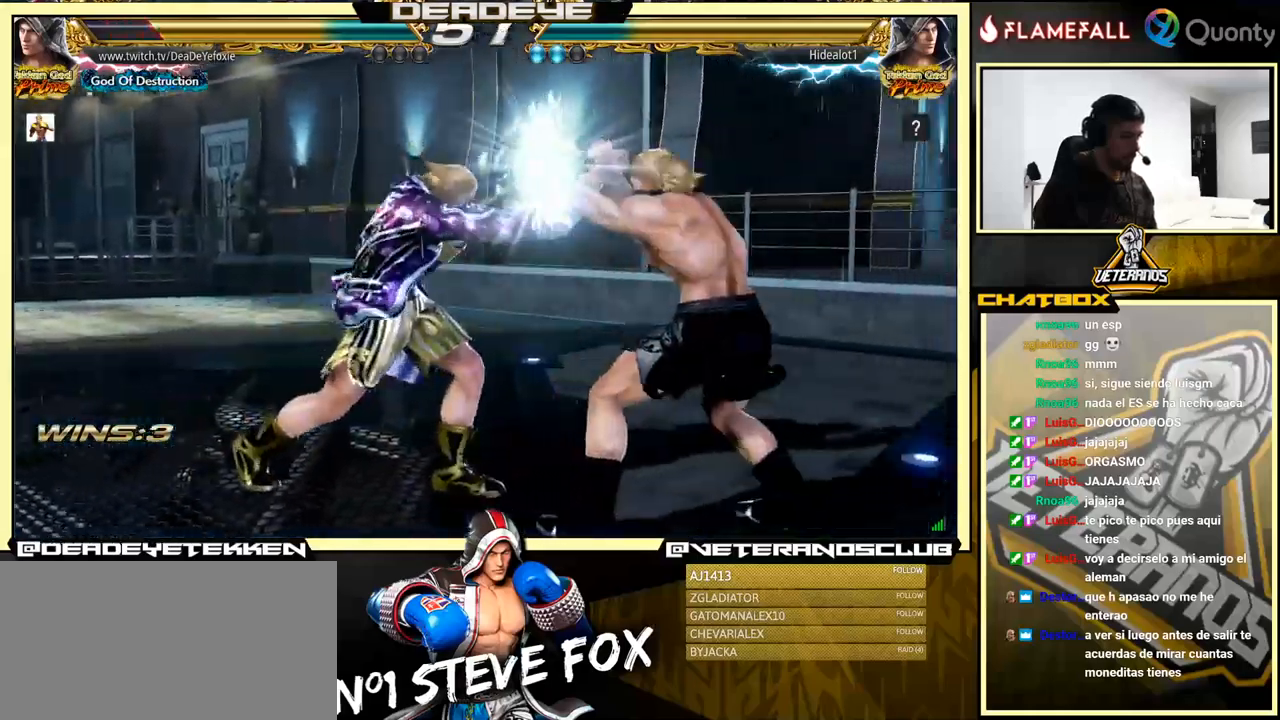
{"buttons": [], "left_stick": "center", "events": [[84, "SQUARE", "up"], [350, "left_stick", "center"], [450, "SQUARE", "down"], [500, "SQUARE", "up"]]}
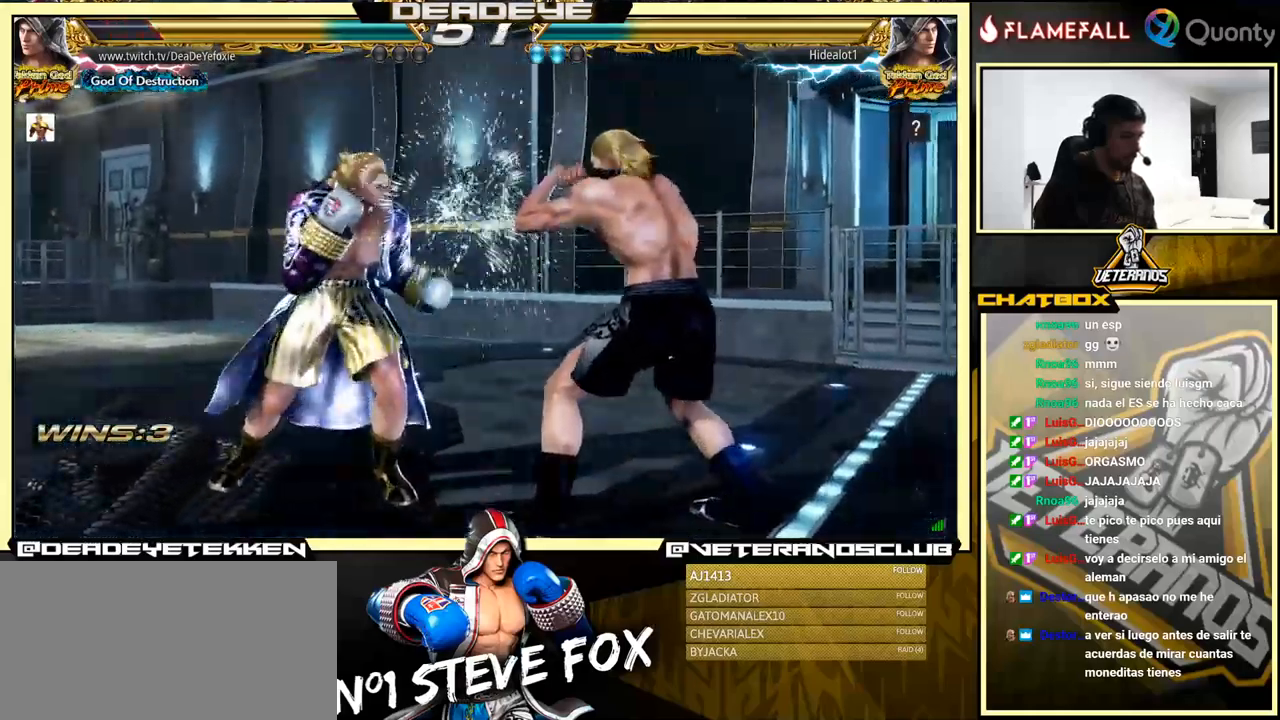
{"buttons": ["SQUARE"], "left_stick": "down", "events": [[50, "SQUARE", "down"], [50, "left_stick", "down"], [117, "SQUARE", "up"], [184, "SQUARE", "down"], [217, "SQUARE", "up"], [284, "SQUARE", "down"], [350, "SQUARE", "up"], [400, "SQUARE", "down"], [450, "SQUARE", "up"], [484, "SQUARE", "down"]]}
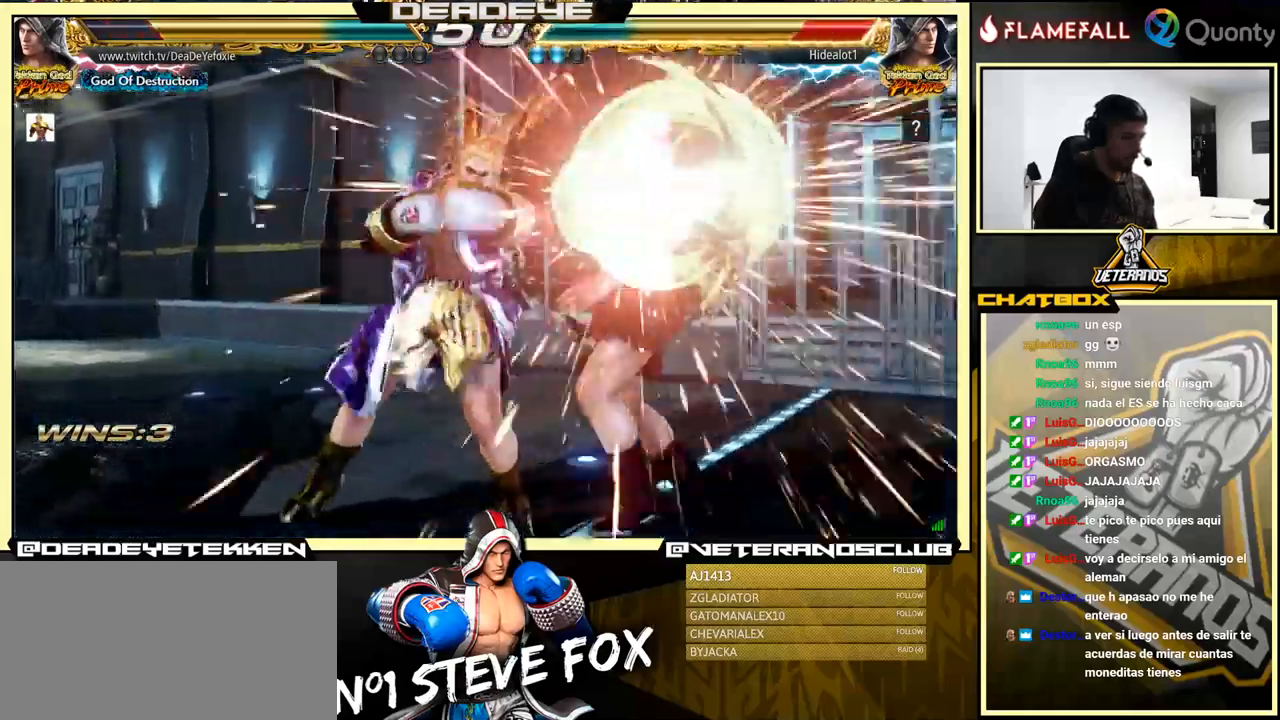
{"buttons": [], "left_stick": "right", "events": [[67, "left_stick", "center"], [100, "SQUARE", "up"], [284, "left_stick", "right"]]}
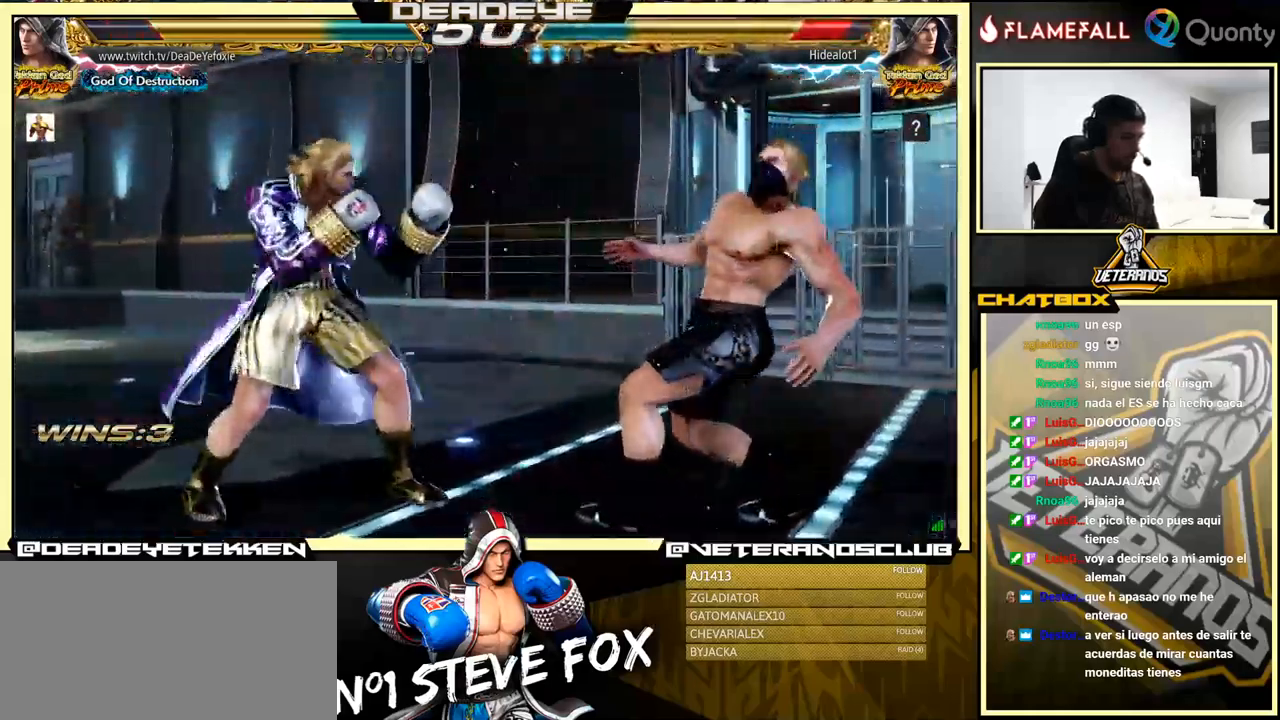
{"buttons": ["SQUARE"], "left_stick": "down", "events": [[17, "left_stick", "center"], [67, "left_stick", "left"], [100, "R2", "down"], [150, "R2", "up"], [250, "SQUARE", "down"], [300, "SQUARE", "up"], [367, "left_stick", "down-right"], [384, "SQUARE", "down"], [434, "SQUARE", "up"], [484, "SQUARE", "down"], [500, "left_stick", "down"]]}
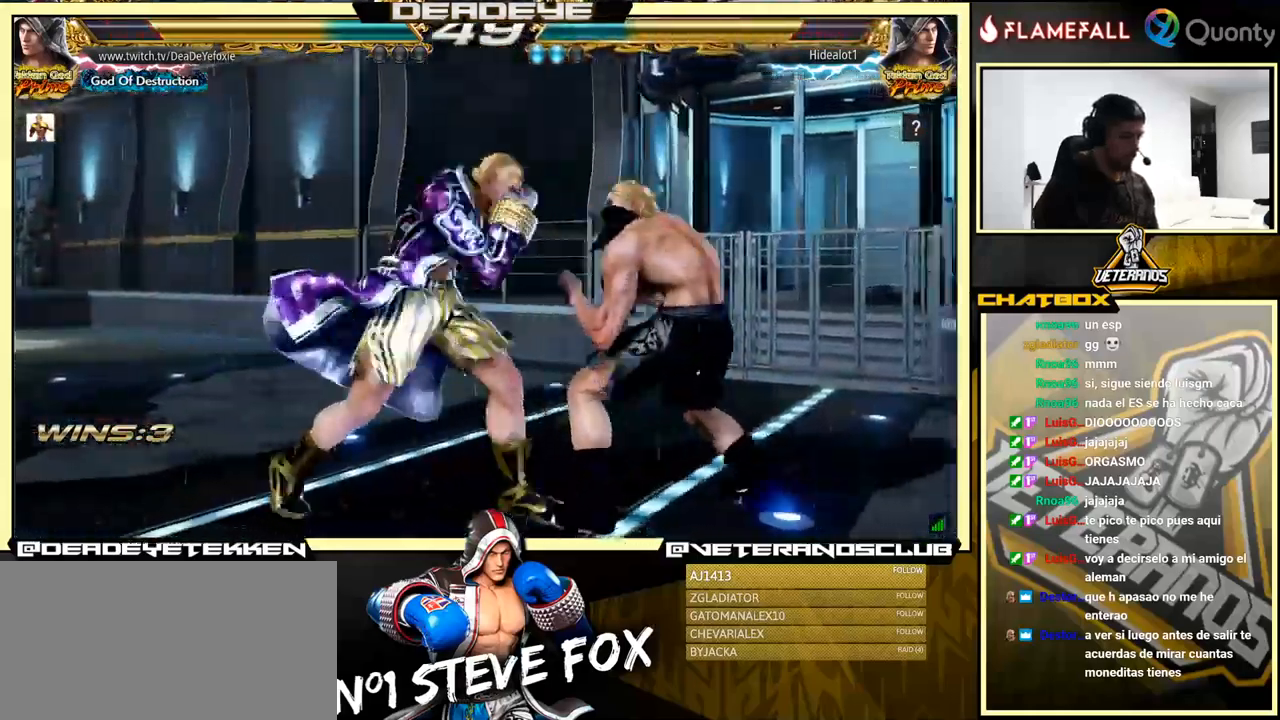
{"buttons": [], "left_stick": "center", "events": [[34, "SQUARE", "up"], [50, "SQUARE", "down"], [117, "SQUARE", "up"], [184, "SQUARE", "down"], [267, "left_stick", "center"], [300, "SQUARE", "up"]]}
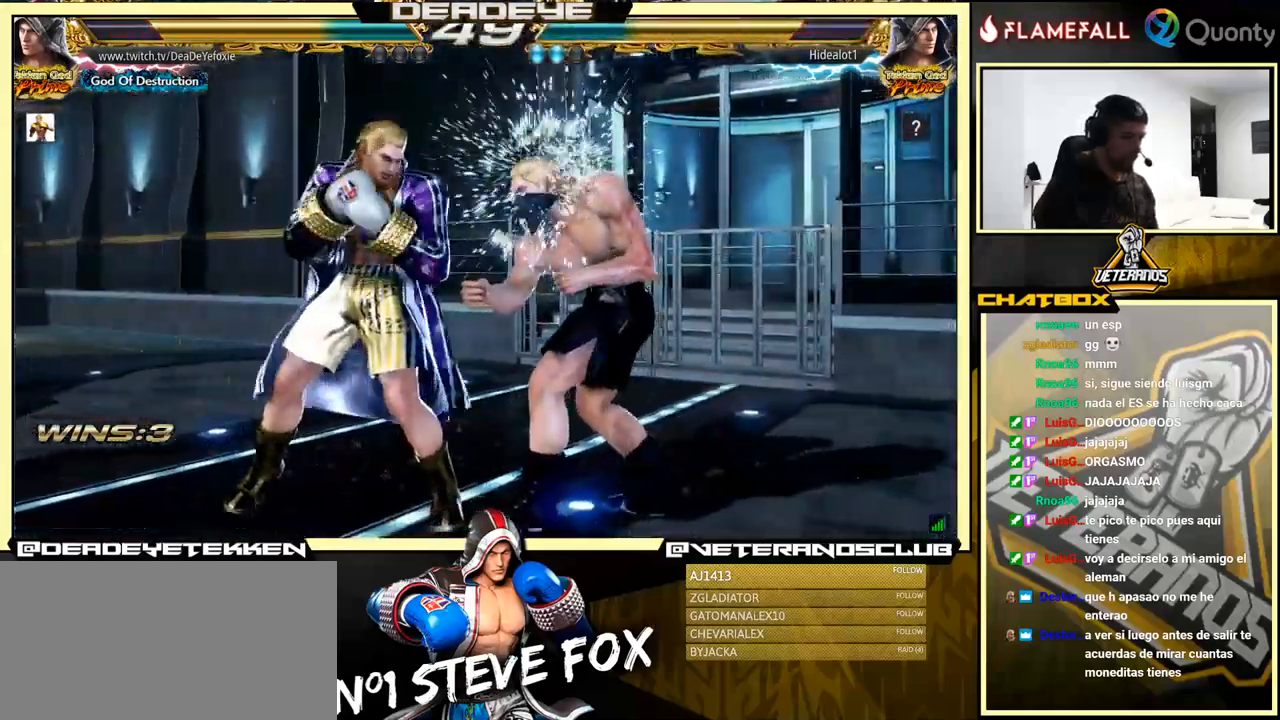
{"buttons": [], "left_stick": "center", "events": [[100, "CIRCLE", "down"], [150, "CIRCLE", "up"], [350, "left_stick", "right"], [384, "CIRCLE", "down"], [417, "left_stick", "center"], [434, "CIRCLE", "up"]]}
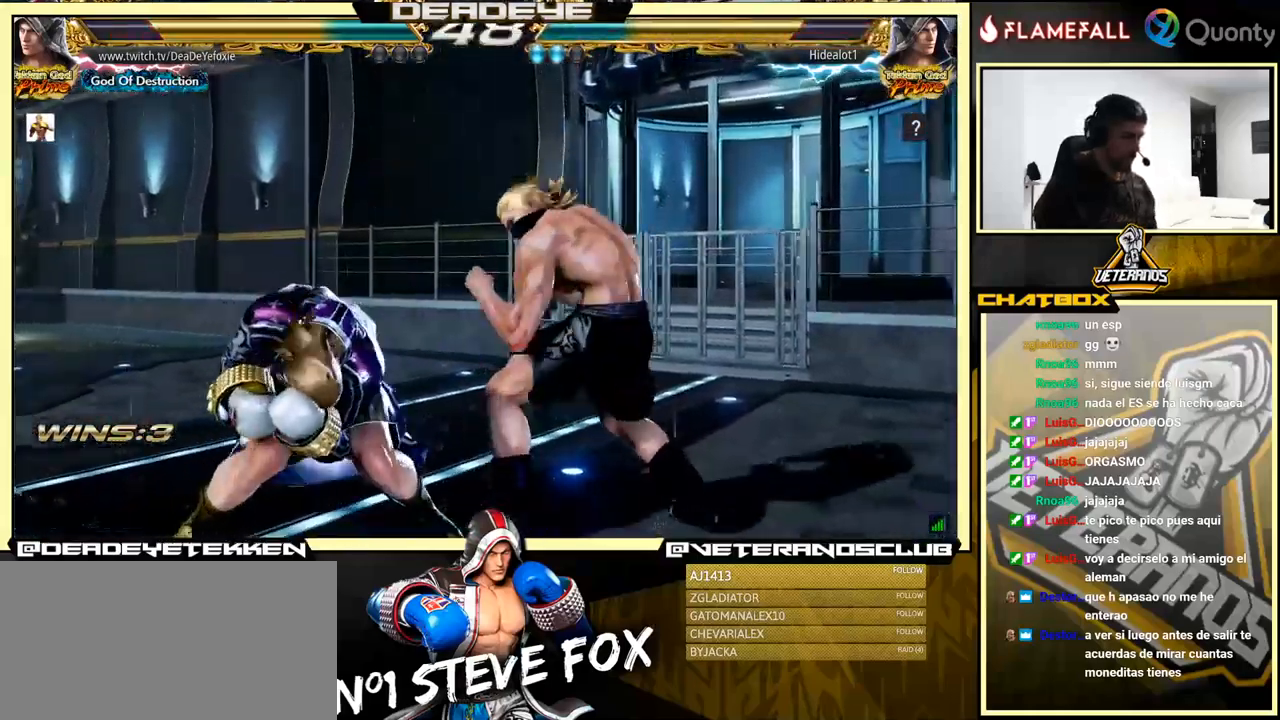
{"buttons": ["SQUARE"], "left_stick": "center", "events": [[250, "SQUARE", "down"]]}
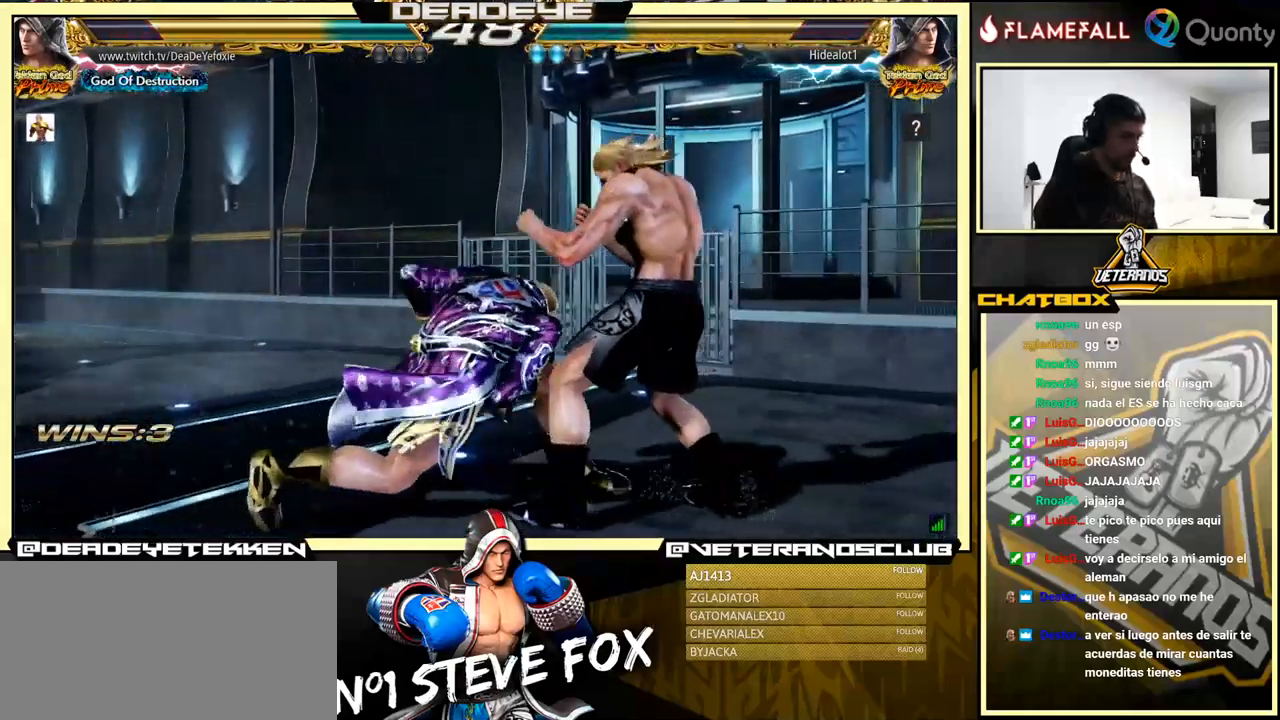
{"buttons": [], "left_stick": "left", "events": [[17, "SQUARE", "up"], [401, "left_stick", "left"]]}
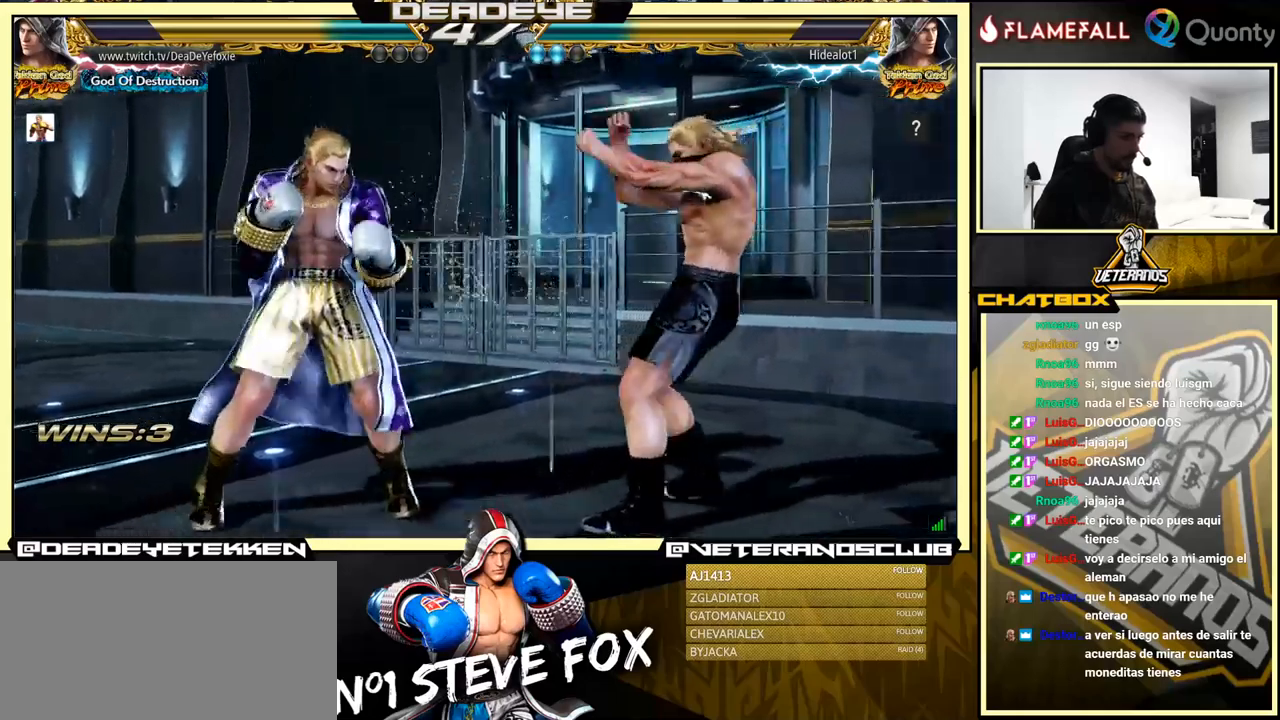
{"buttons": ["R1"], "left_stick": "left", "events": [[33, "R1", "down"], [66, "R1", "up"], [133, "R1", "down"], [166, "R1", "up"], [233, "R1", "down"], [283, "R1", "up"], [350, "R1", "down"], [400, "R1", "up"], [433, "R1", "down"]]}